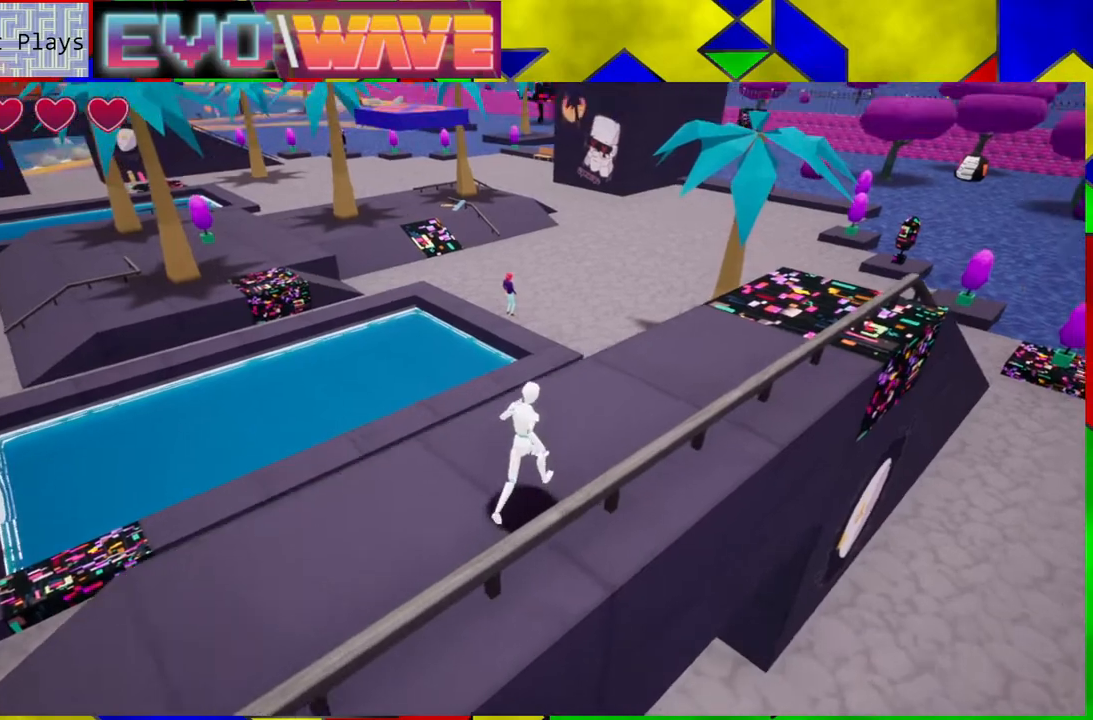
Gameplay with a controller (Nintendo layout); each line is a JSON object with the inputs held at the frame after it. "events" lists button and stick changes between this image and that frame as [ms after this image, input, new state], when the widget could be followed in between. Not read: L3 R3.
{"buttons": [], "left_stick": "up-right", "right_stick": "center", "events": [[100, "right_stick", "center"]]}
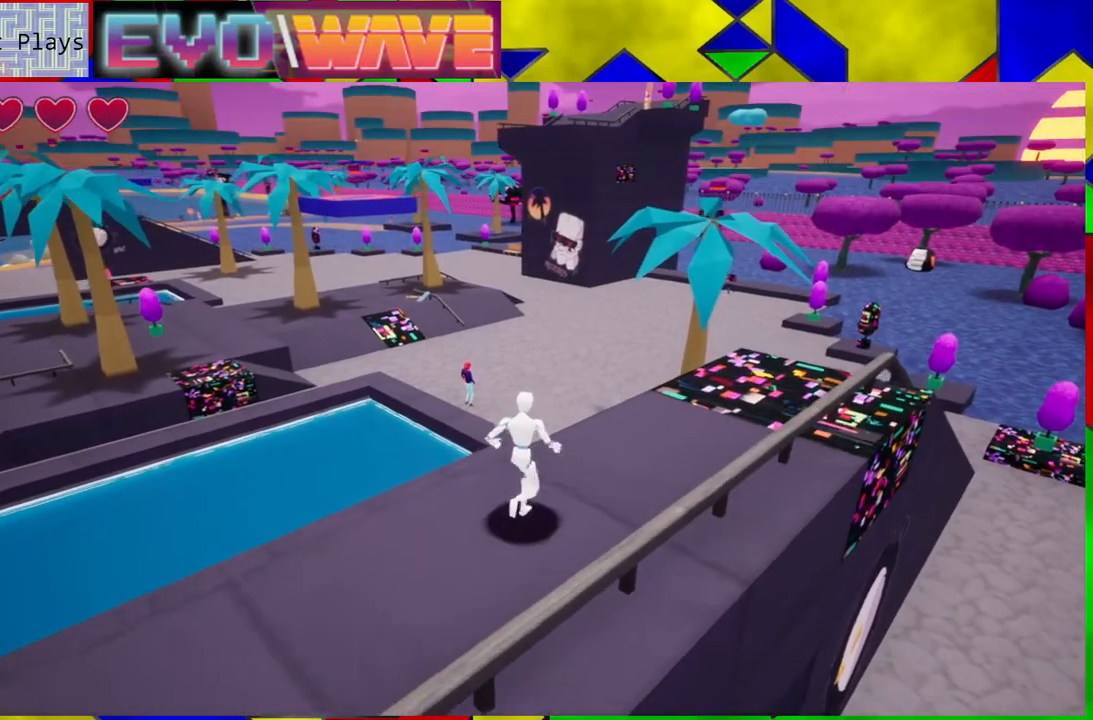
{"buttons": [], "left_stick": "up-right", "right_stick": "down", "events": [[500, "right_stick", "down"]]}
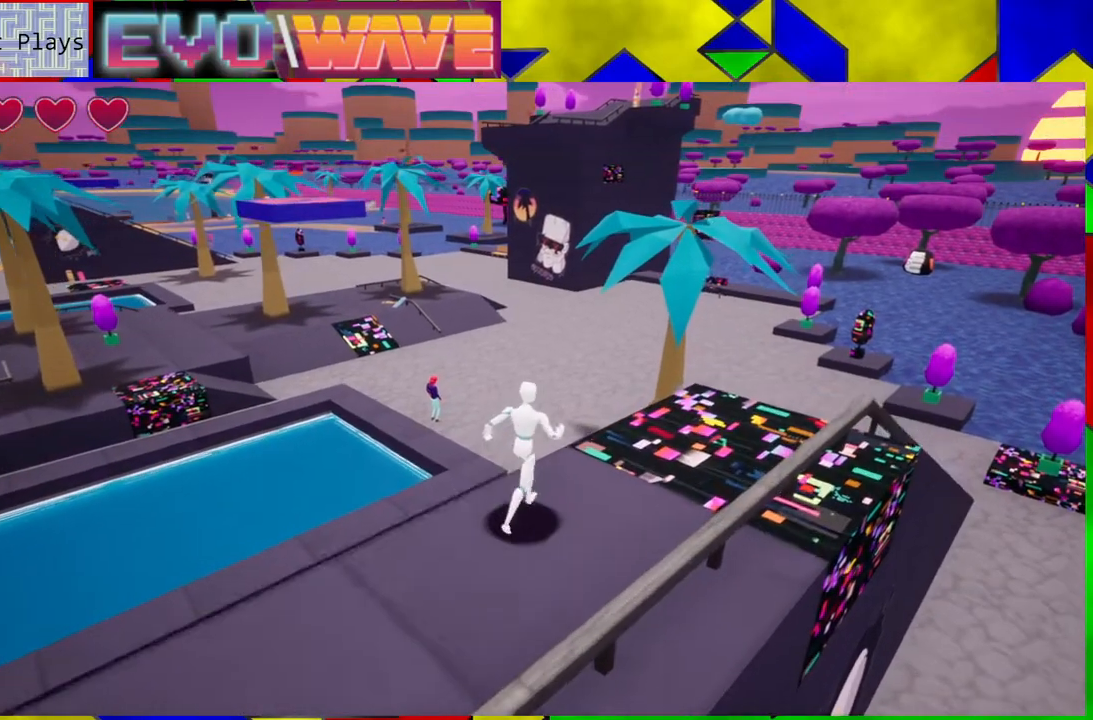
{"buttons": [], "left_stick": "up-right", "right_stick": "center", "events": [[383, "right_stick", "center"]]}
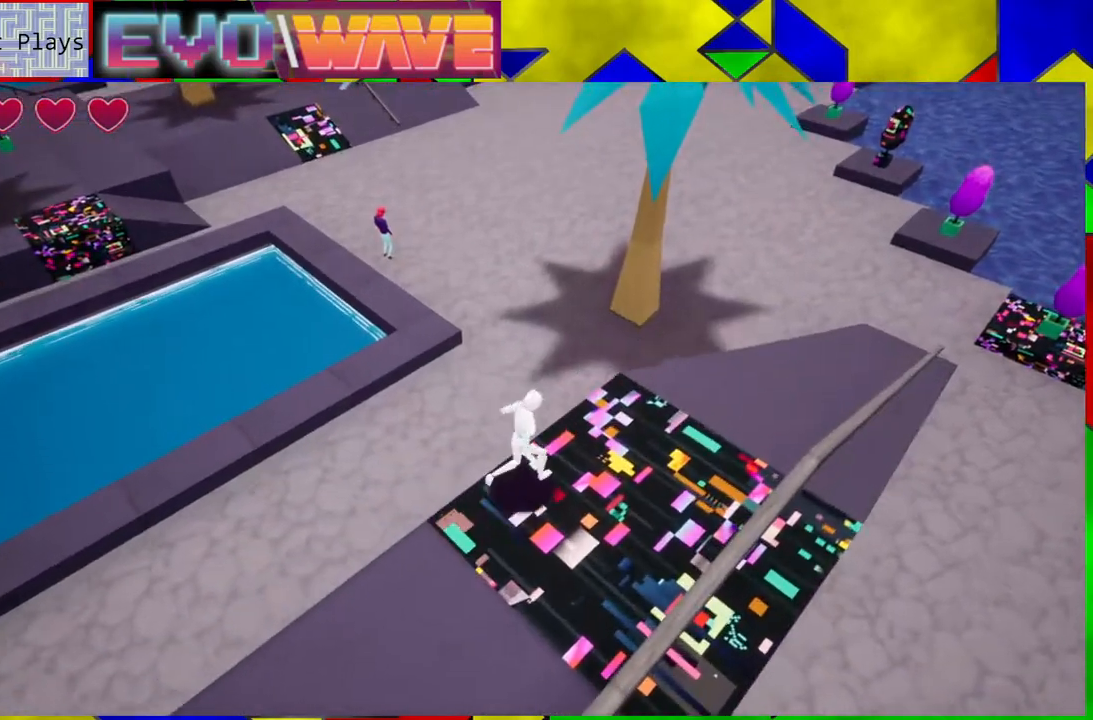
{"buttons": [], "left_stick": "up-right", "right_stick": "center", "events": []}
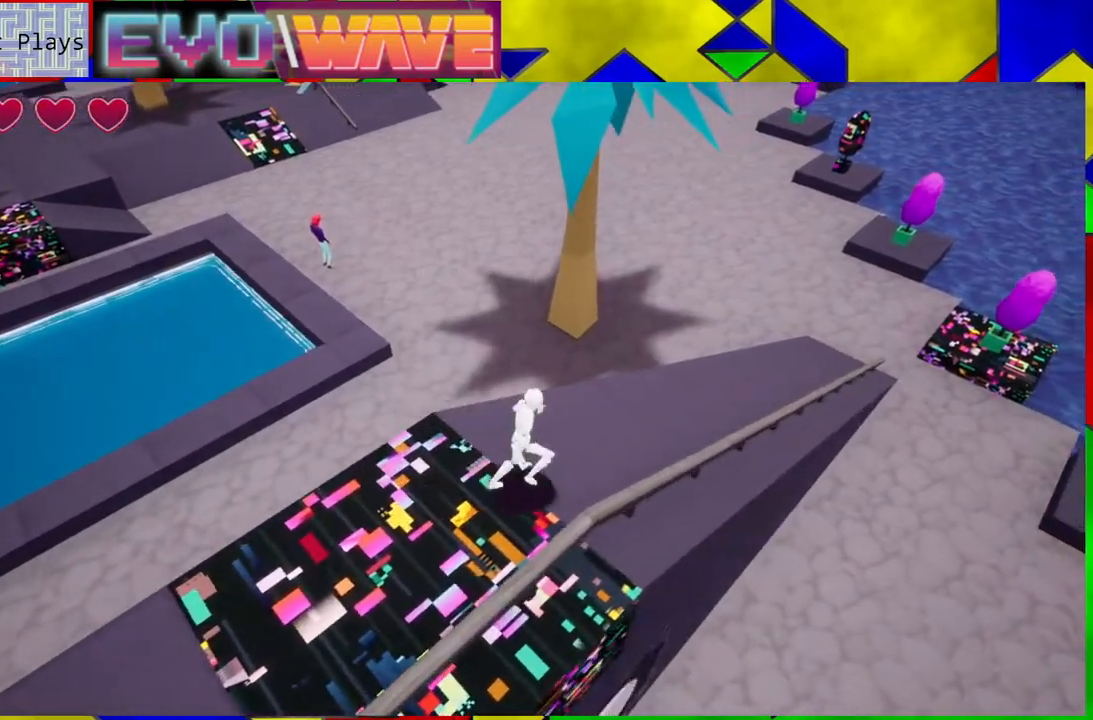
{"buttons": ["B"], "left_stick": "up", "right_stick": "center", "events": [[33, "left_stick", "up"], [117, "Y", "down"], [233, "Y", "up"], [400, "B", "down"]]}
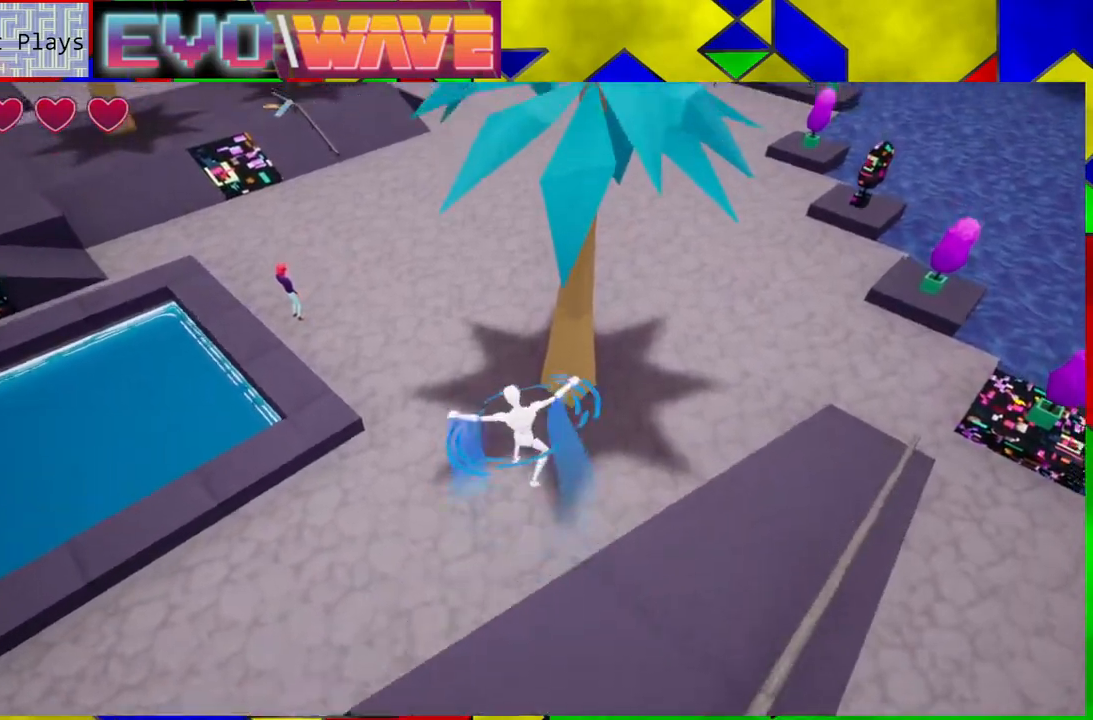
{"buttons": [], "left_stick": "up", "right_stick": "center", "events": [[467, "B", "up"]]}
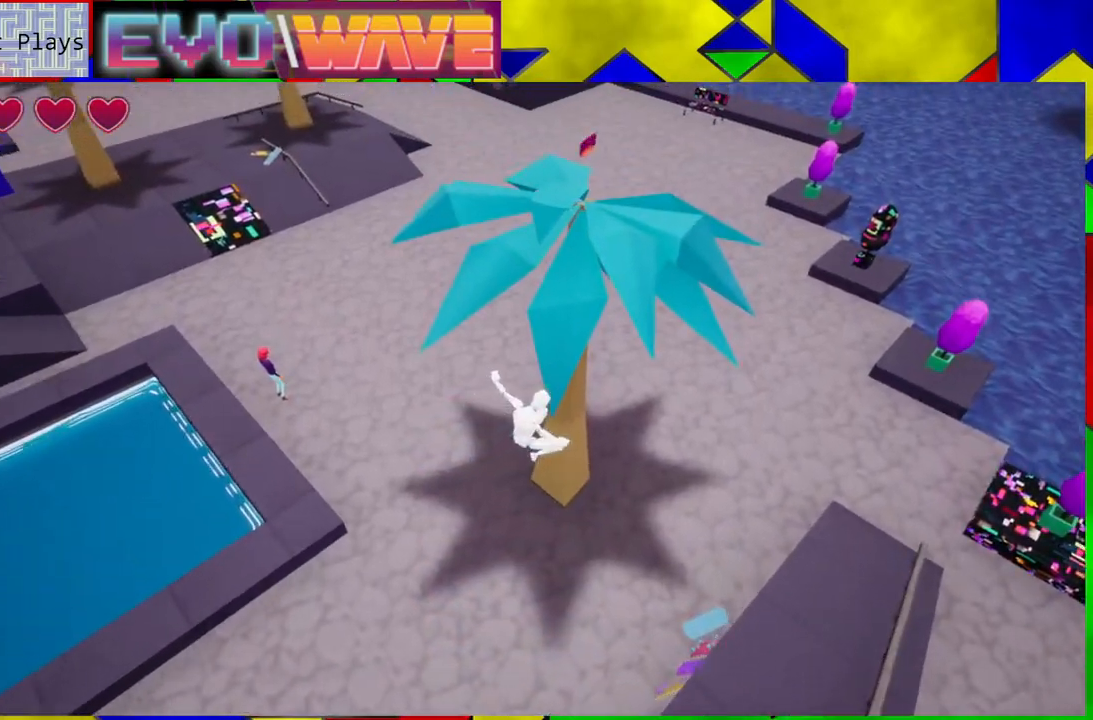
{"buttons": ["B"], "left_stick": "up", "right_stick": "center", "events": [[250, "B", "down"]]}
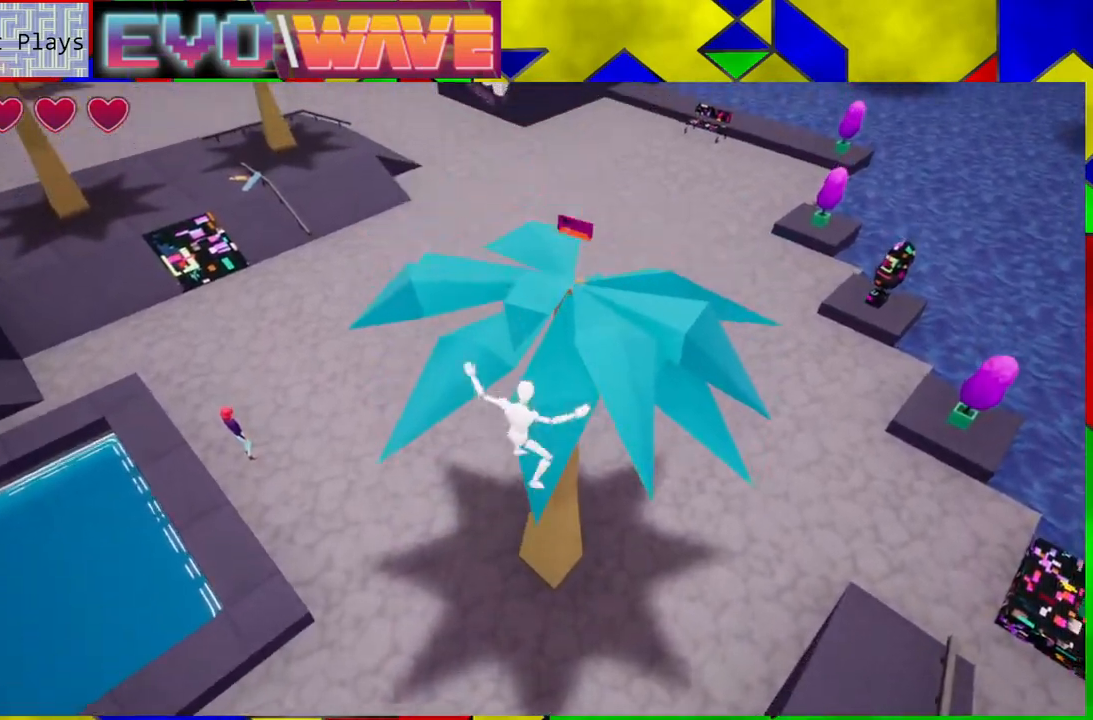
{"buttons": ["B"], "left_stick": "up", "right_stick": "center", "events": []}
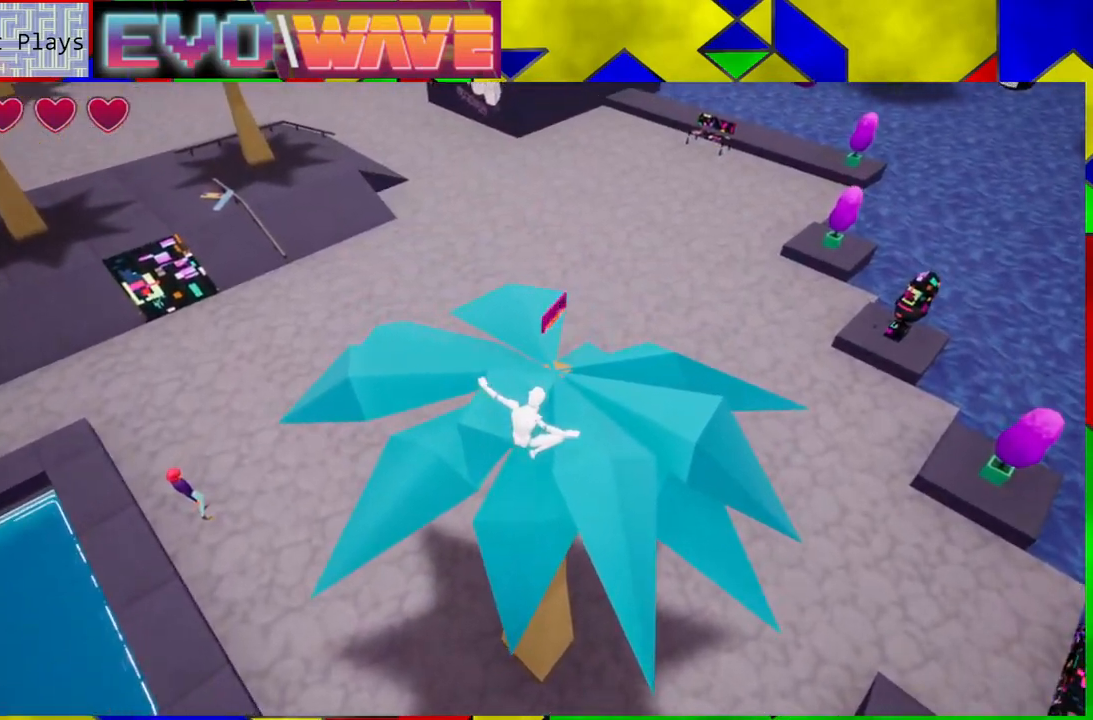
{"buttons": [], "left_stick": "center", "right_stick": "left", "events": [[50, "B", "up"], [167, "left_stick", "up-right"], [500, "left_stick", "center"], [500, "right_stick", "left"]]}
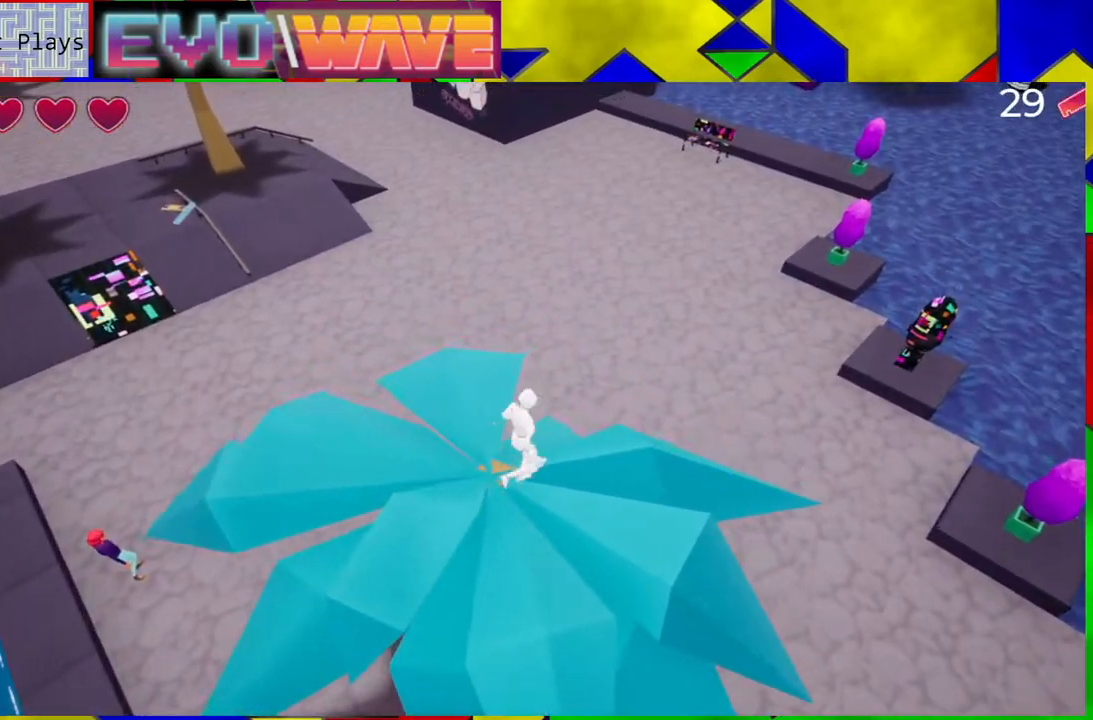
{"buttons": [], "left_stick": "center", "right_stick": "left", "events": []}
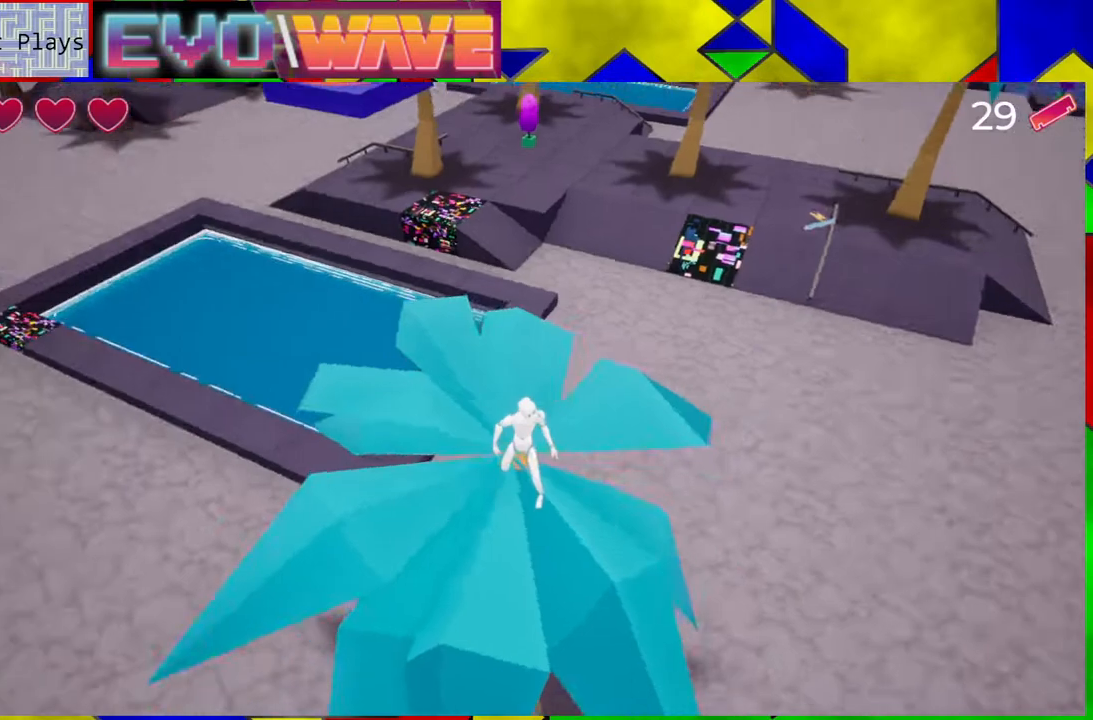
{"buttons": [], "left_stick": "center", "right_stick": "center", "events": [[200, "right_stick", "center"]]}
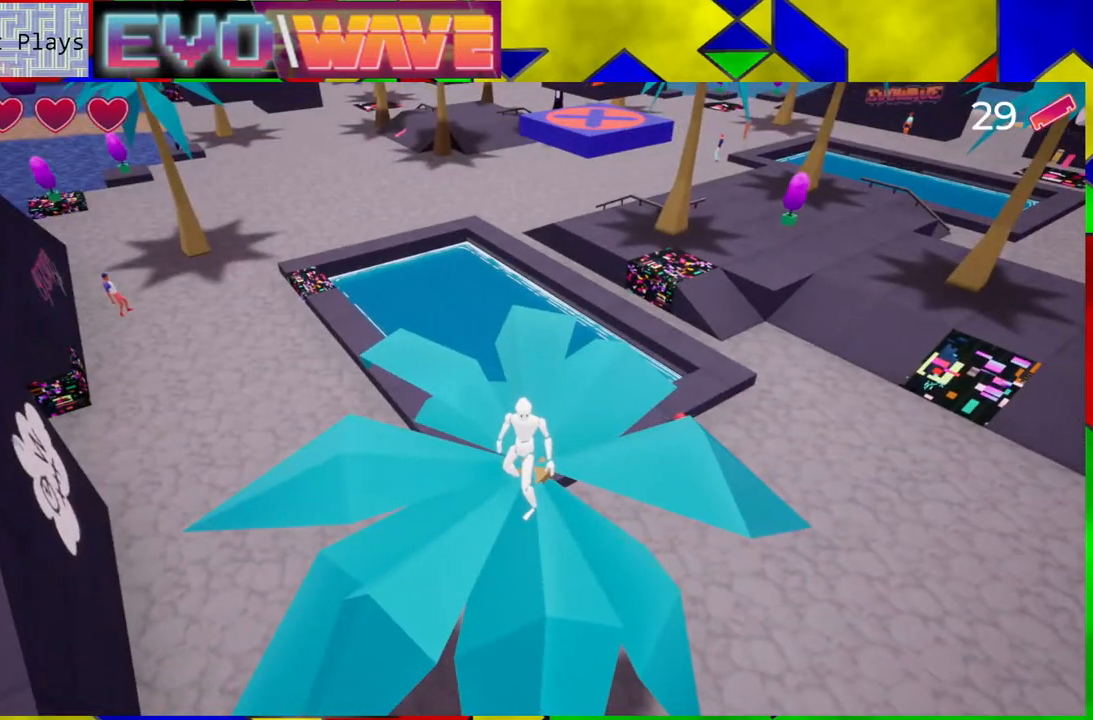
{"buttons": [], "left_stick": "center", "right_stick": "center", "events": [[33, "right_stick", "up-right"], [167, "right_stick", "center"]]}
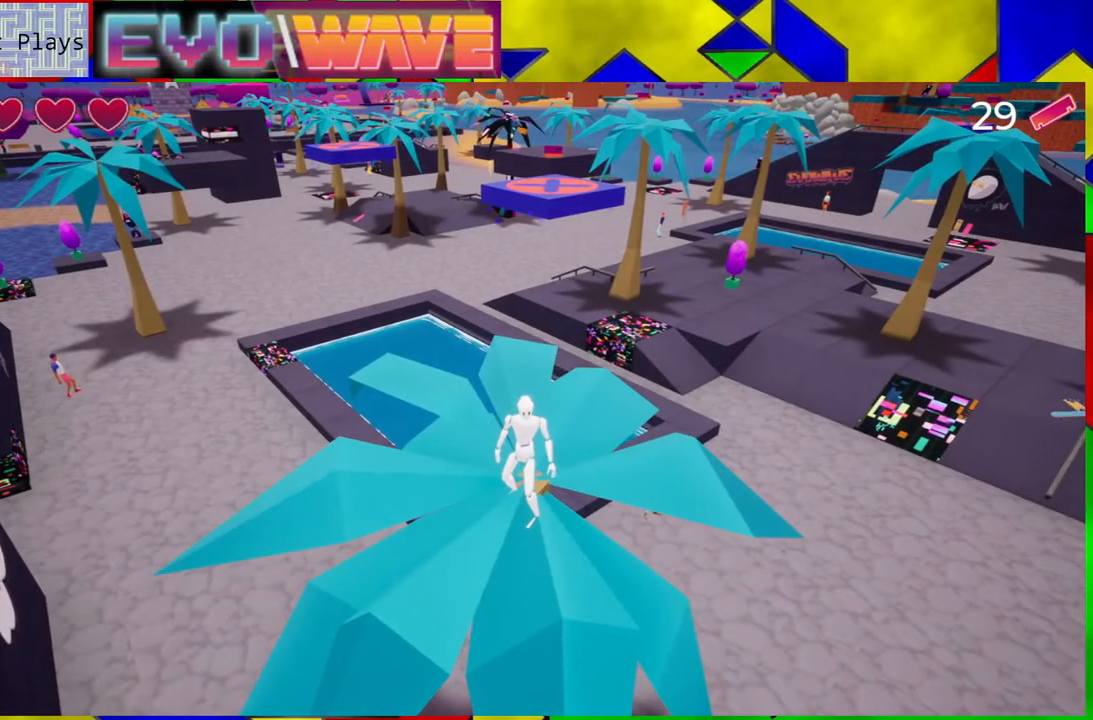
{"buttons": ["Y"], "left_stick": "up", "right_stick": "center", "events": [[50, "left_stick", "up"], [400, "Y", "down"]]}
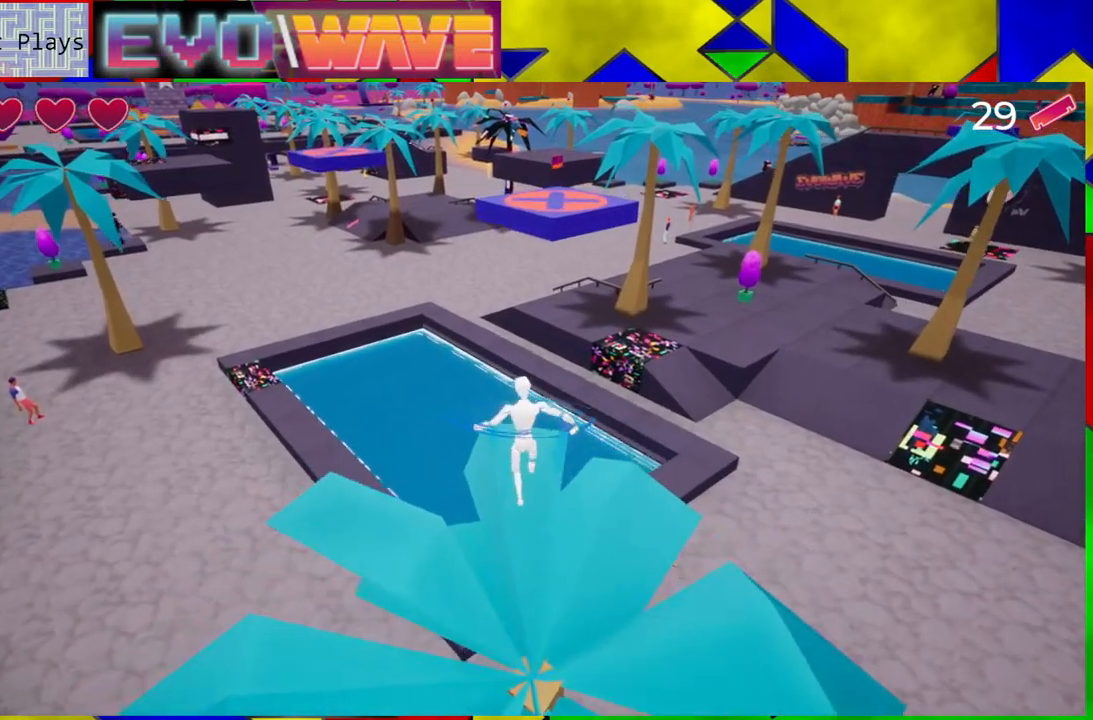
{"buttons": ["B"], "left_stick": "up", "right_stick": "center", "events": [[67, "Y", "up"], [217, "B", "down"]]}
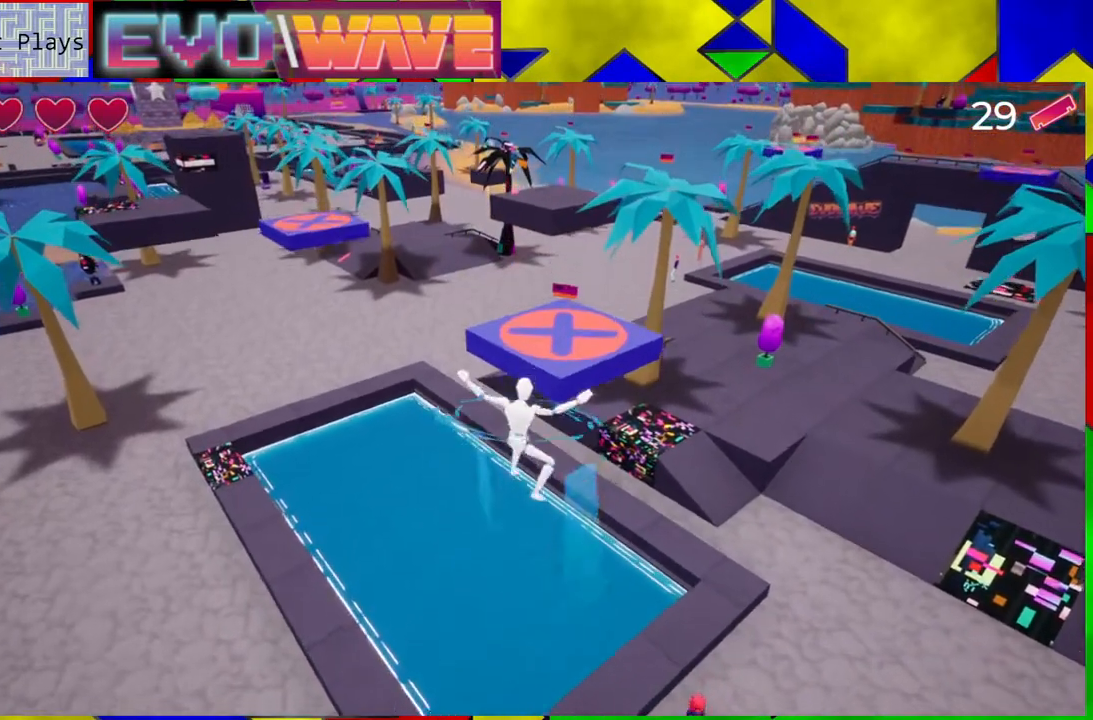
{"buttons": ["B"], "left_stick": "up", "right_stick": "center", "events": [[267, "B", "up"], [267, "left_stick", "up-right"], [400, "B", "down"], [400, "left_stick", "up"]]}
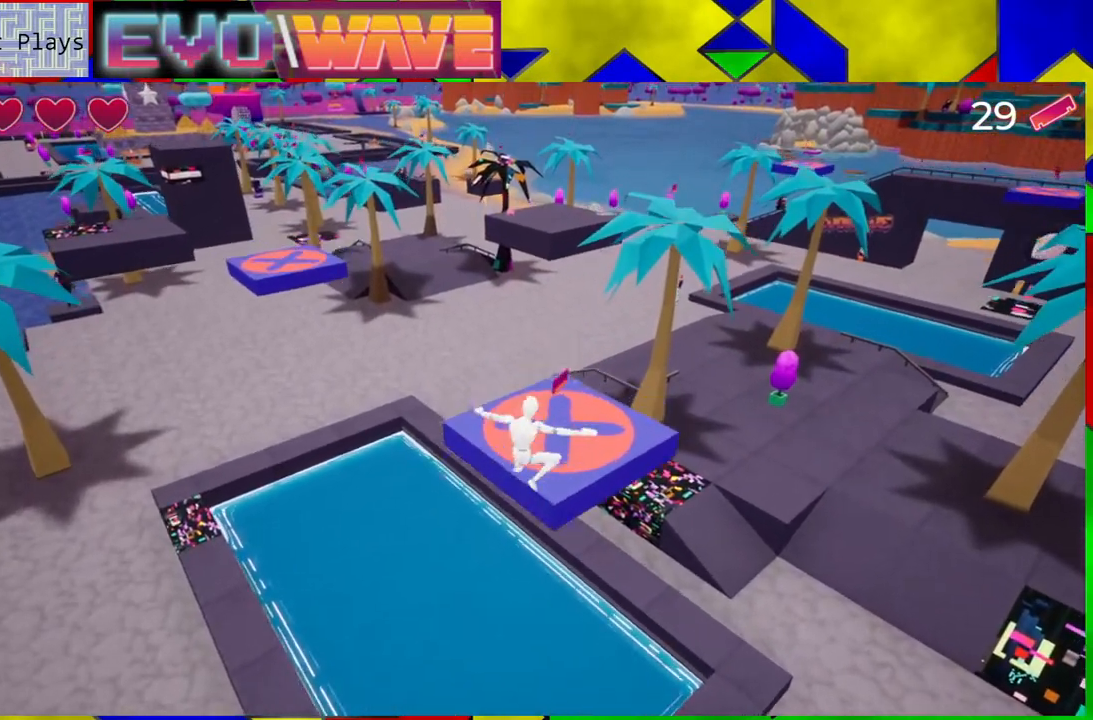
{"buttons": [], "left_stick": "center", "right_stick": "right", "events": [[83, "B", "up"], [433, "right_stick", "right"], [483, "left_stick", "center"]]}
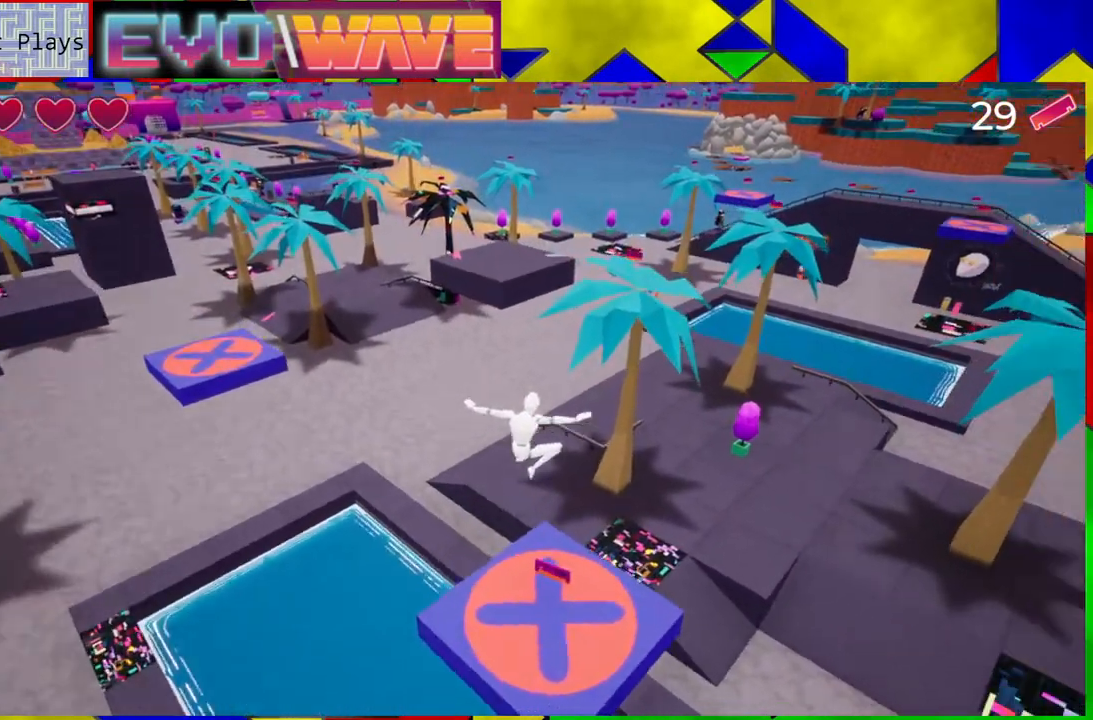
{"buttons": [], "left_stick": "up", "right_stick": "center", "events": [[200, "left_stick", "up"], [217, "right_stick", "center"]]}
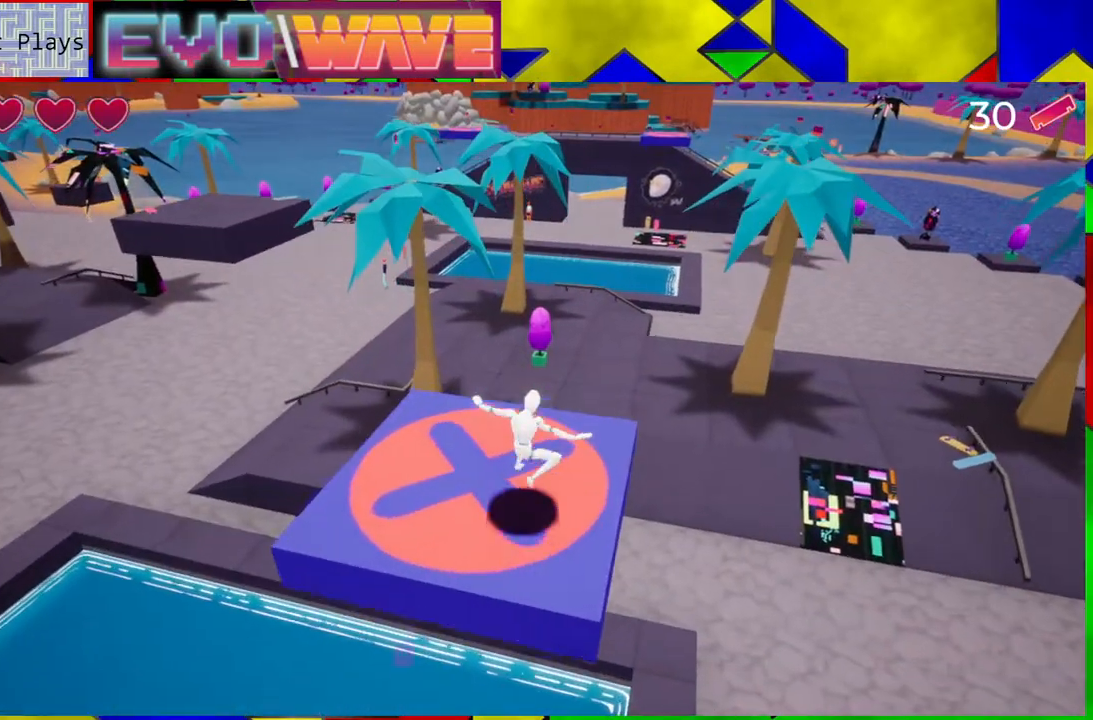
{"buttons": [], "left_stick": "up-left", "right_stick": "center", "events": [[83, "left_stick", "up-left"], [267, "Y", "down"], [400, "Y", "up"]]}
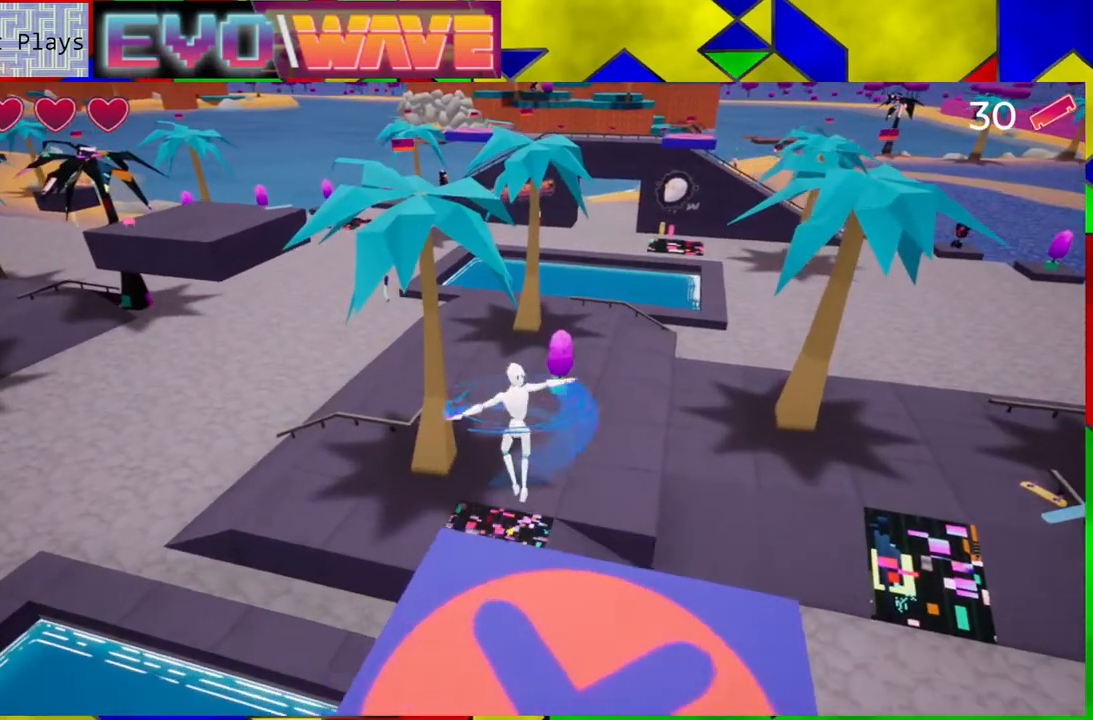
{"buttons": ["B"], "left_stick": "up-left", "right_stick": "center", "events": [[233, "B", "down"]]}
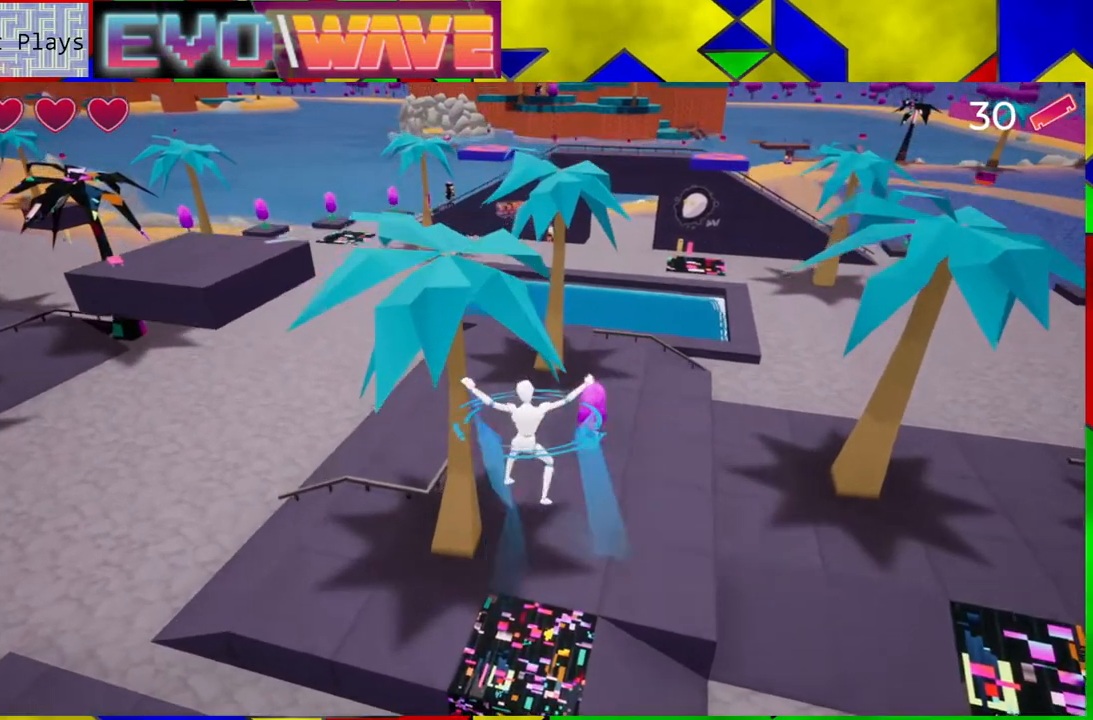
{"buttons": ["B"], "left_stick": "up-left", "right_stick": "center", "events": [[300, "B", "up"], [450, "B", "down"]]}
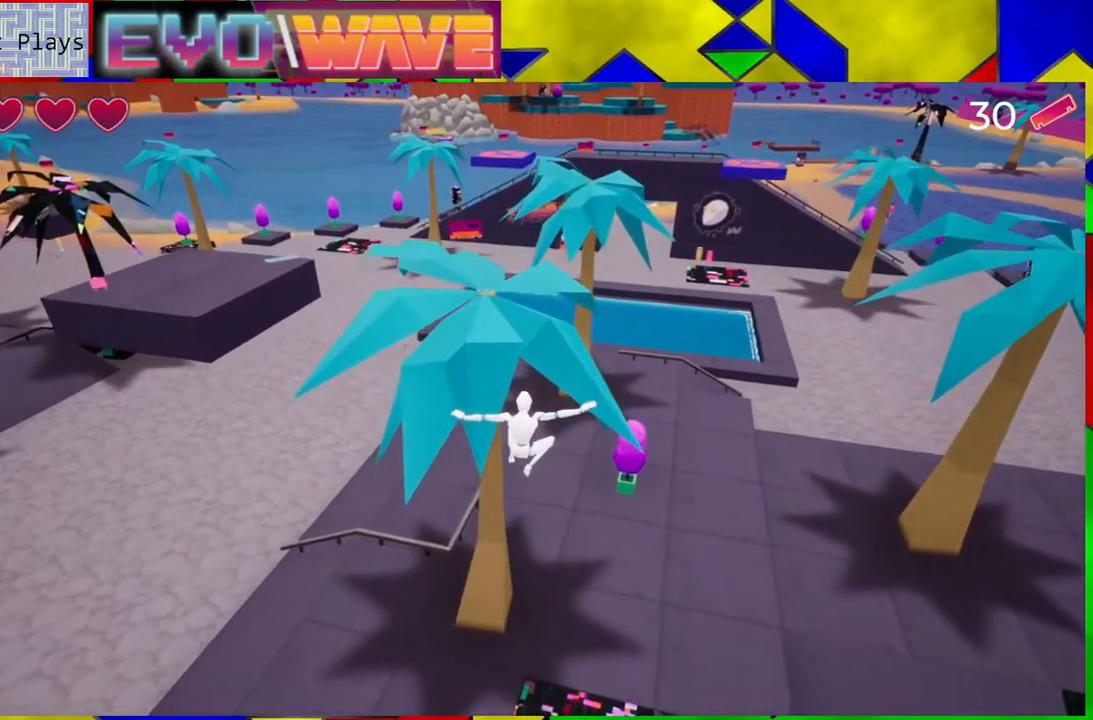
{"buttons": [], "left_stick": "up", "right_stick": "center", "events": [[367, "left_stick", "up"], [500, "B", "up"]]}
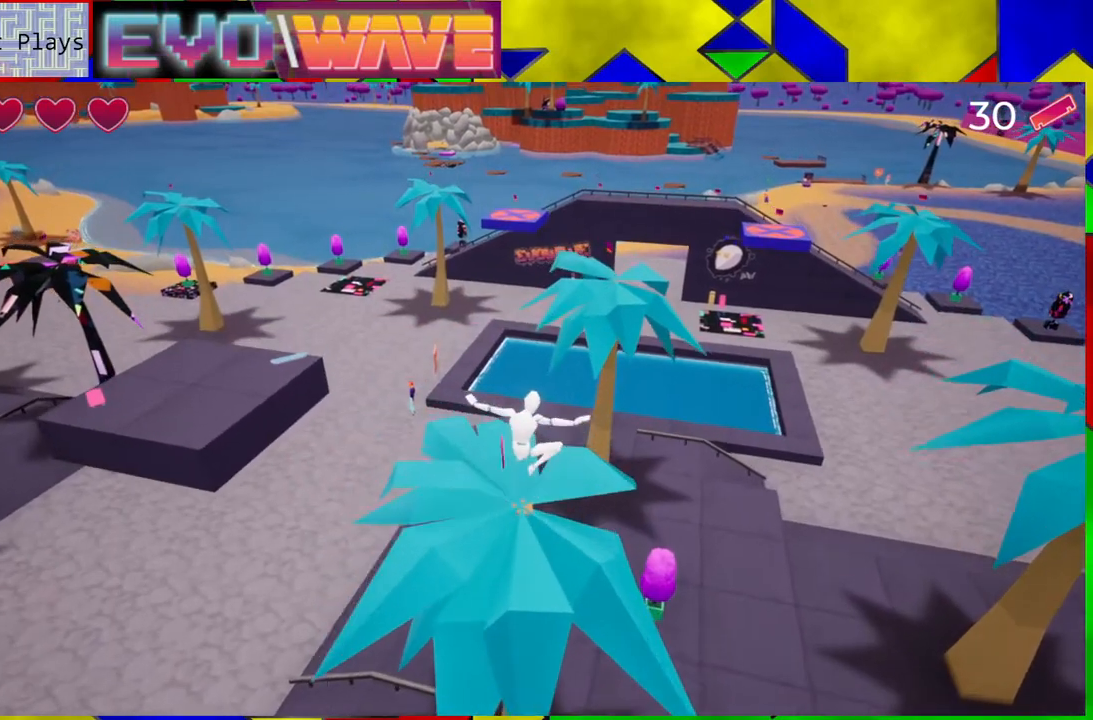
{"buttons": [], "left_stick": "up-left", "right_stick": "center", "events": [[300, "left_stick", "up-left"]]}
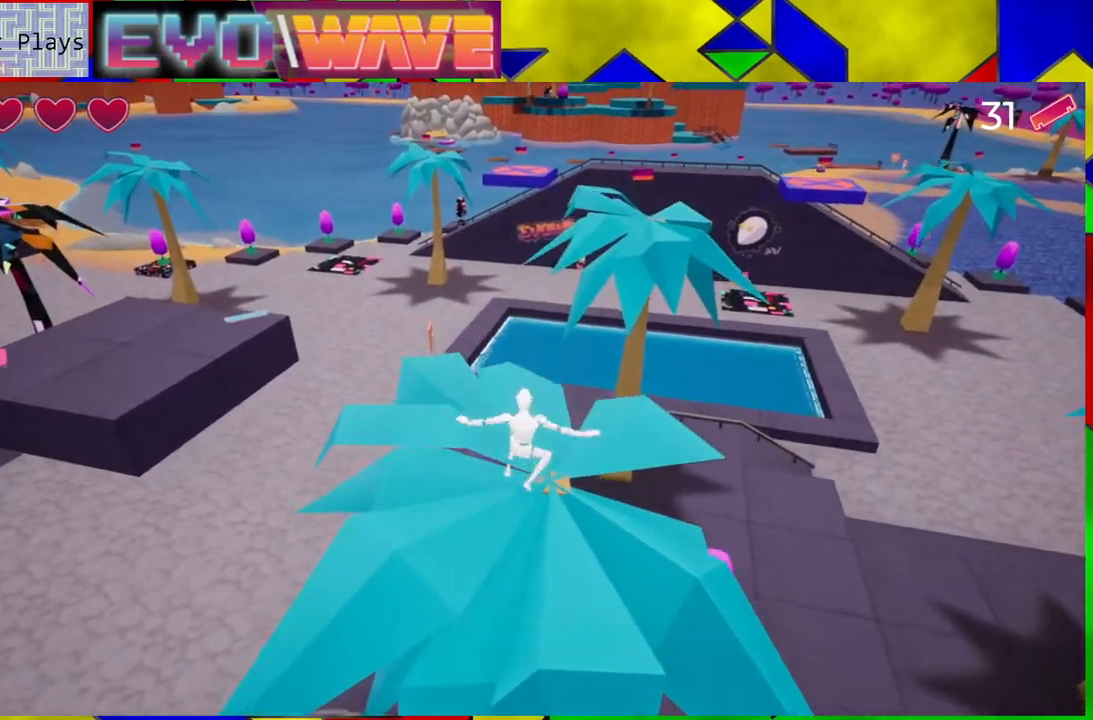
{"buttons": [], "left_stick": "center", "right_stick": "right", "events": [[83, "left_stick", "center"], [333, "right_stick", "right"]]}
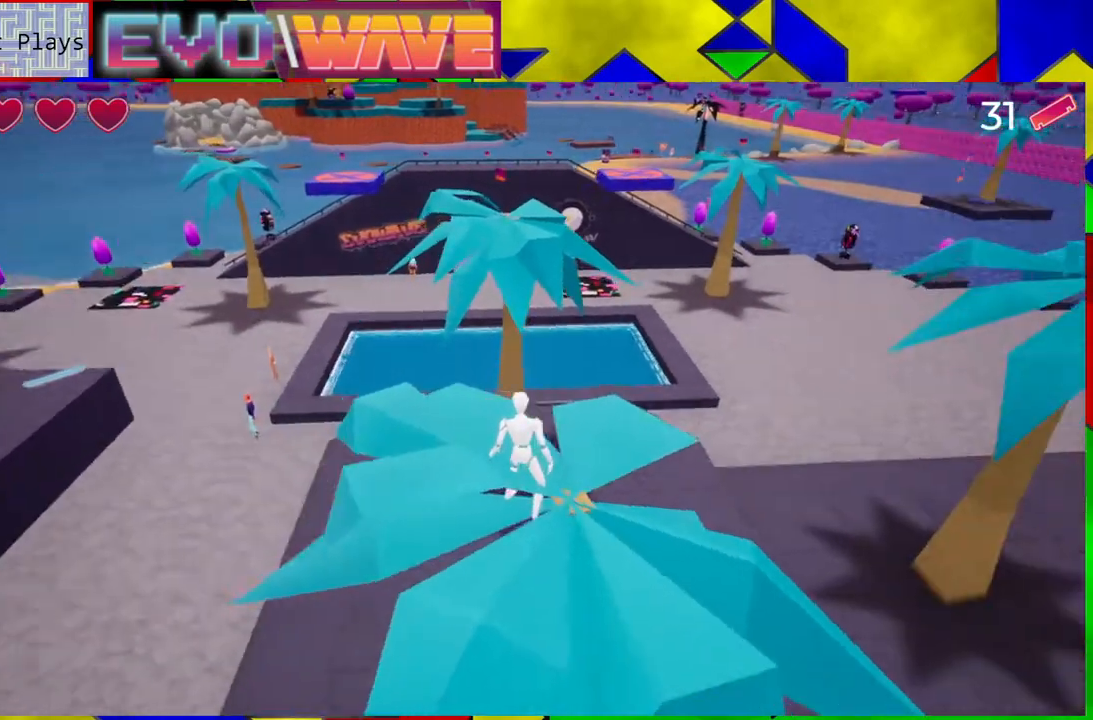
{"buttons": [], "left_stick": "center", "right_stick": "right", "events": []}
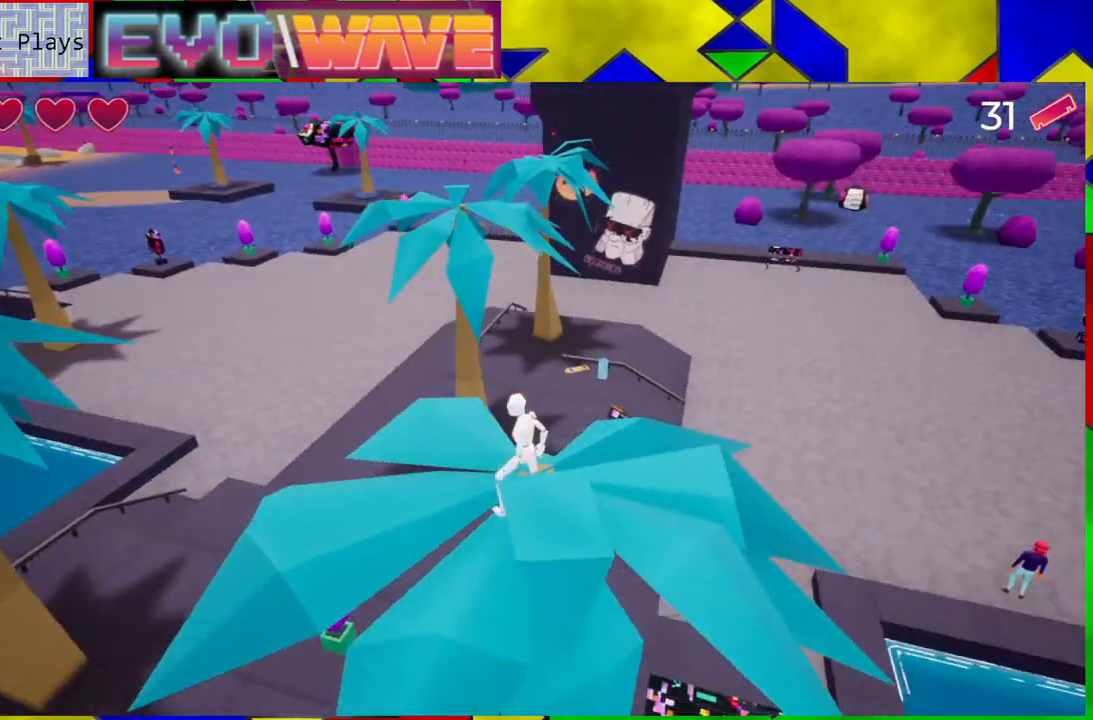
{"buttons": [], "left_stick": "center", "right_stick": "left", "events": [[83, "right_stick", "center"], [250, "right_stick", "left"]]}
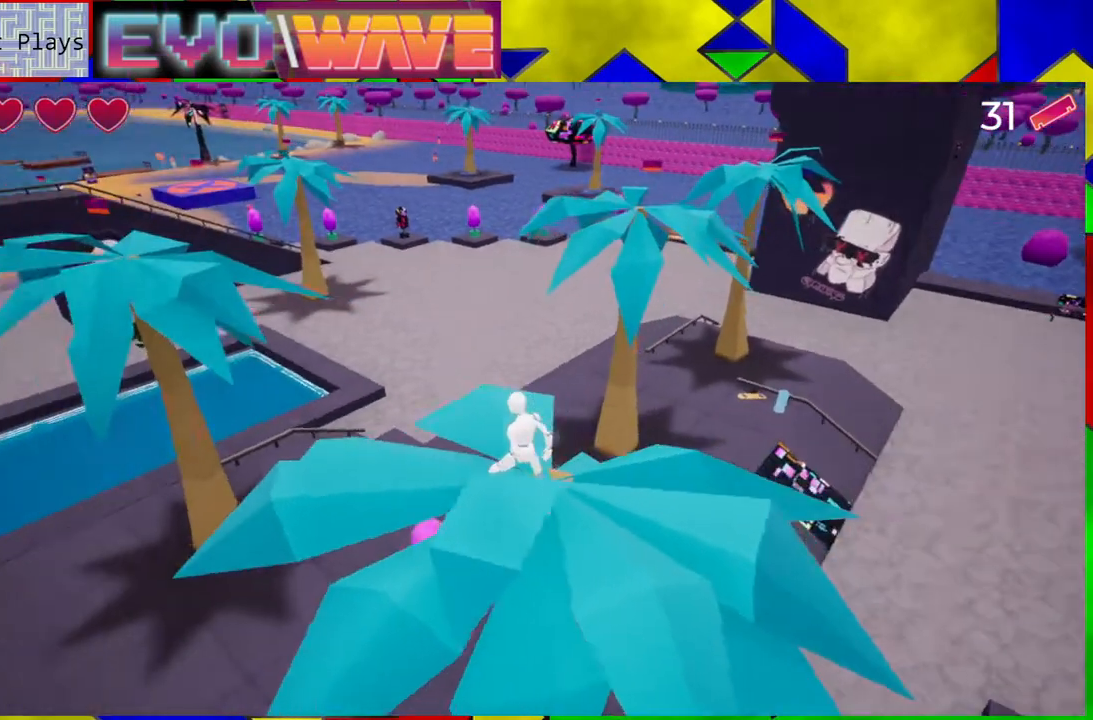
{"buttons": ["Y"], "left_stick": "up", "right_stick": "center", "events": [[367, "left_stick", "up"], [367, "right_stick", "center"], [483, "Y", "down"]]}
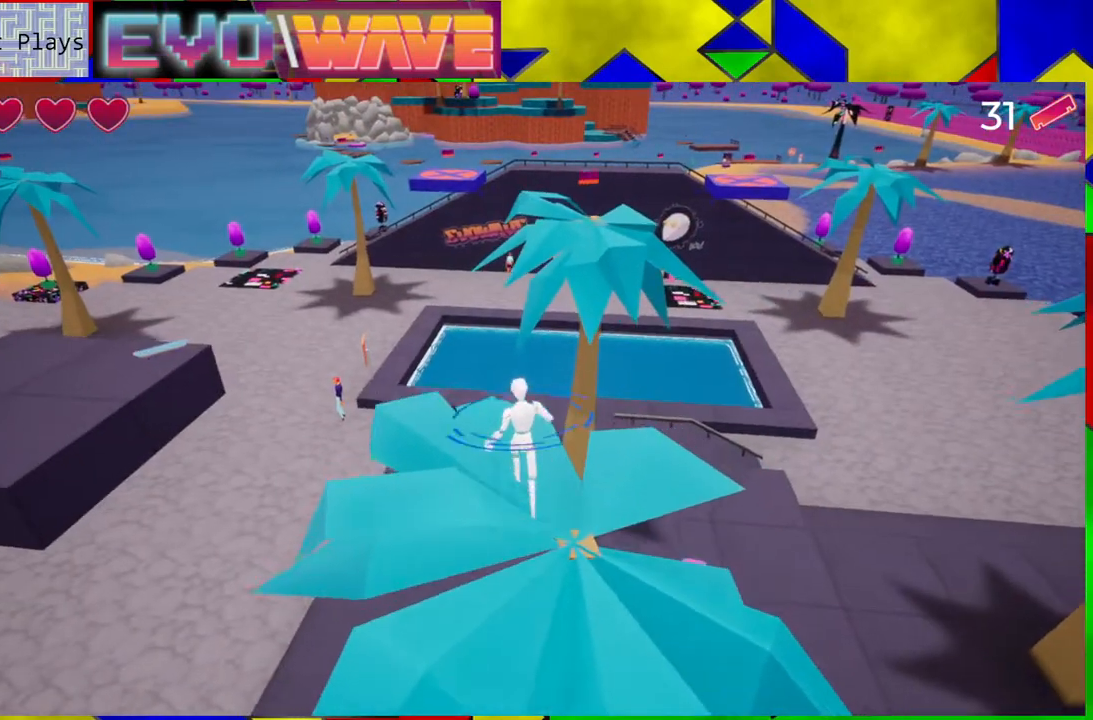
{"buttons": ["B"], "left_stick": "up", "right_stick": "center", "events": [[67, "Y", "up"], [217, "B", "down"]]}
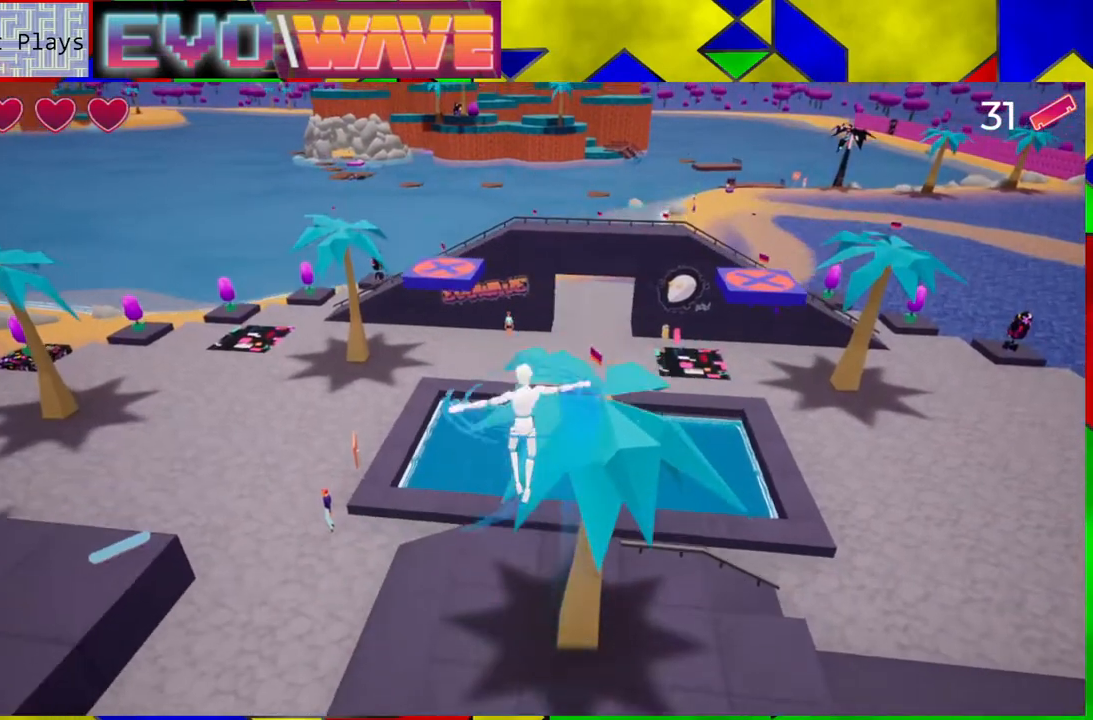
{"buttons": [], "left_stick": "up-right", "right_stick": "center", "events": [[133, "left_stick", "up-right"], [183, "B", "up"]]}
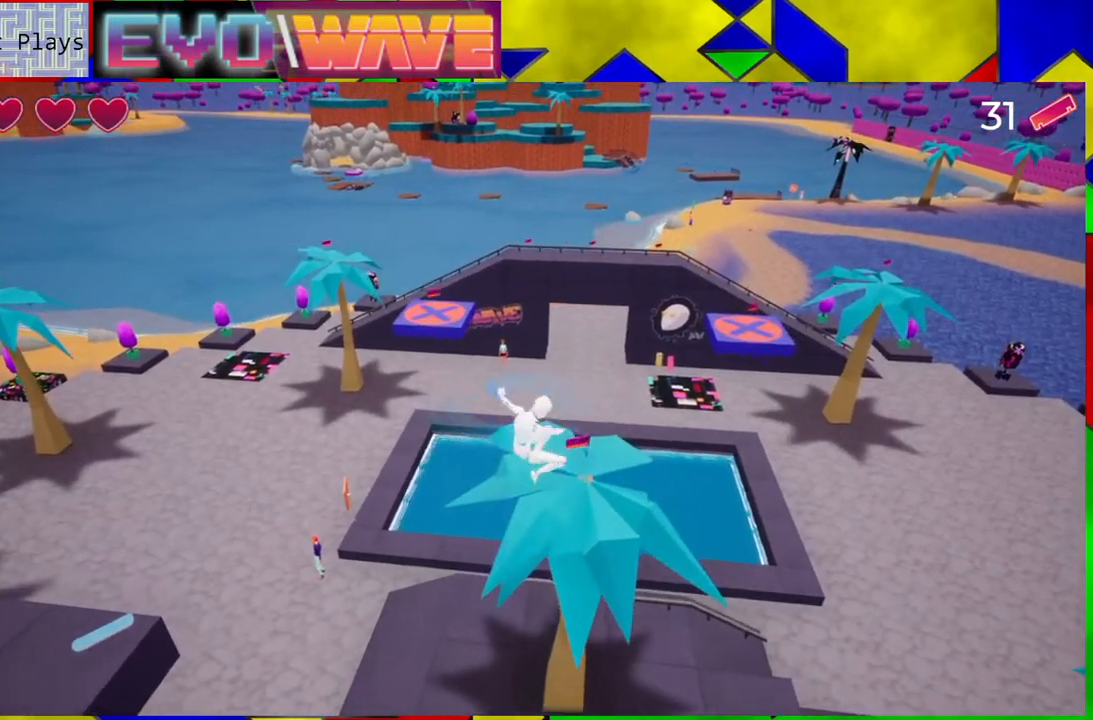
{"buttons": [], "left_stick": "up", "right_stick": "center", "events": [[17, "left_stick", "up"], [283, "B", "down"], [467, "B", "up"]]}